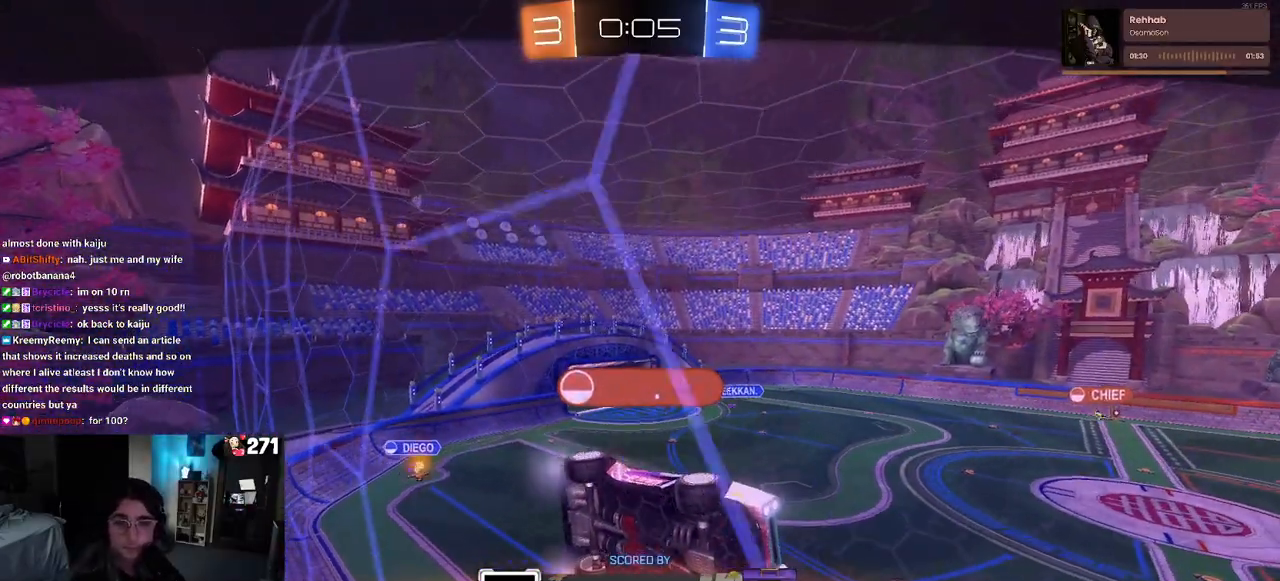
Gameplay with a controller (PlayStation layout); each line is a JSON object with the inputs held at the frame after it. "events" lists button and stick changes between this image and that frame as [ms after this image, input, new state], when the widget could be followed in between.
{"buttons": [], "left_stick": "center", "right_stick": "center", "events": [[250, "CROSS", "down"], [367, "CROSS", "up"]]}
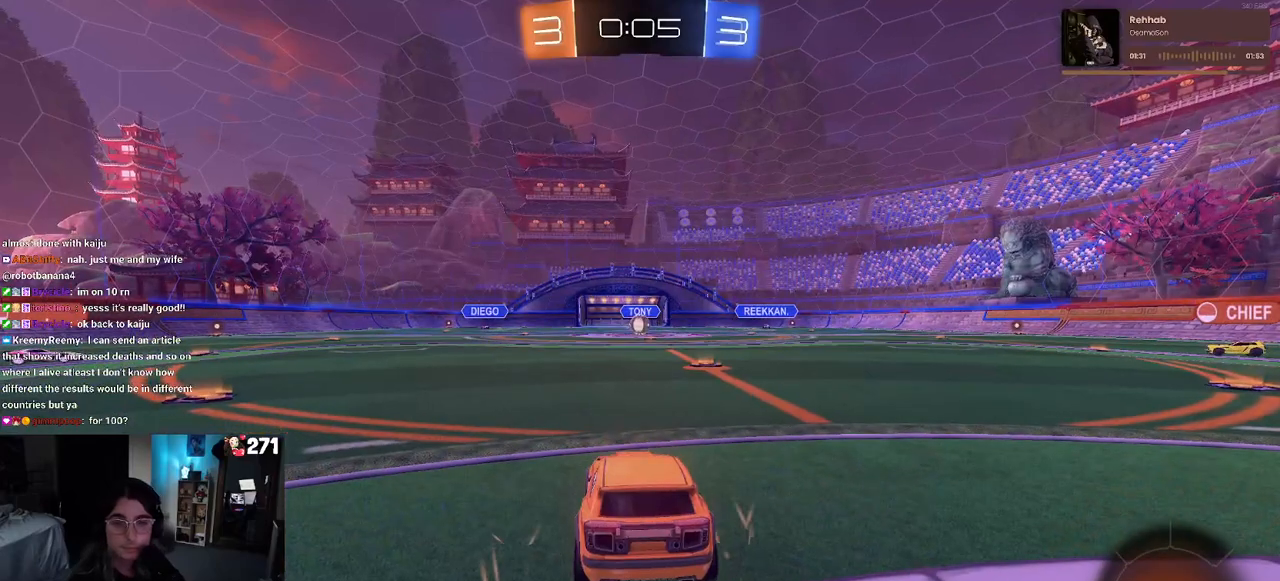
{"buttons": [], "left_stick": "center", "right_stick": "center", "events": [[17, "CROSS", "down"], [133, "CROSS", "up"]]}
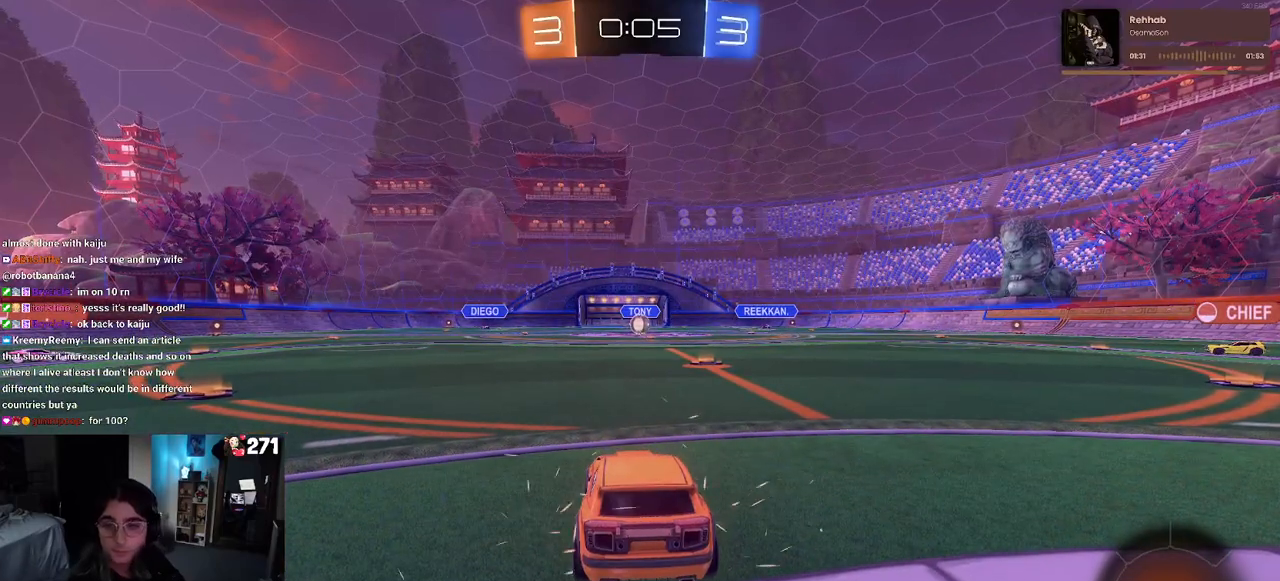
{"buttons": [], "left_stick": "center", "right_stick": "center", "events": []}
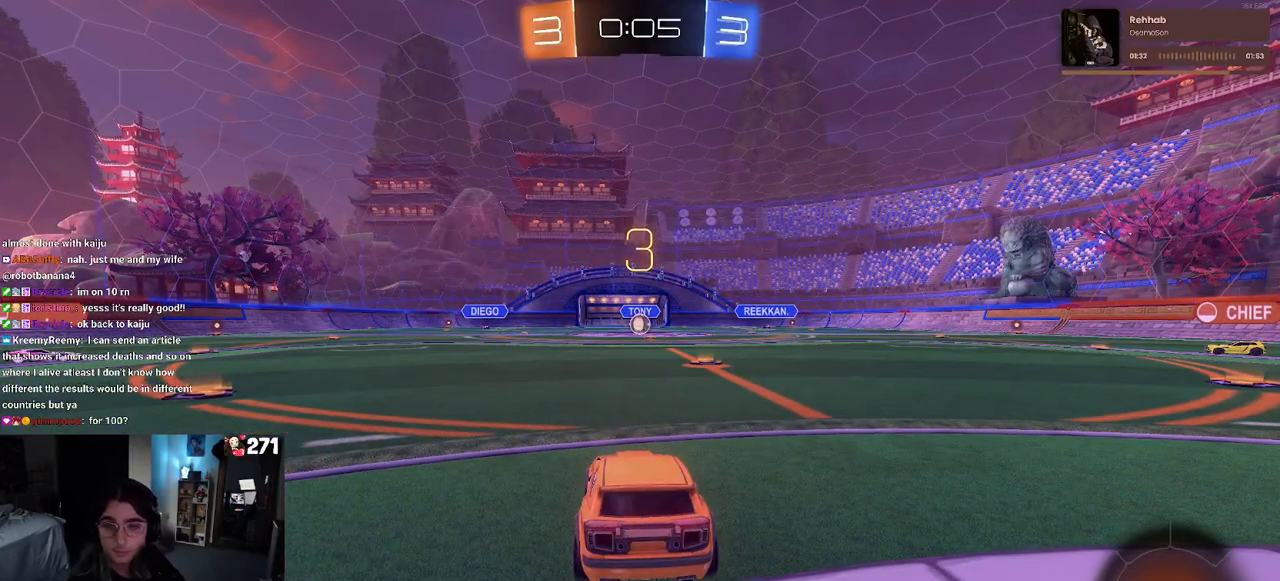
{"buttons": ["R2"], "left_stick": "center", "right_stick": "center", "events": [[333, "R2", "down"]]}
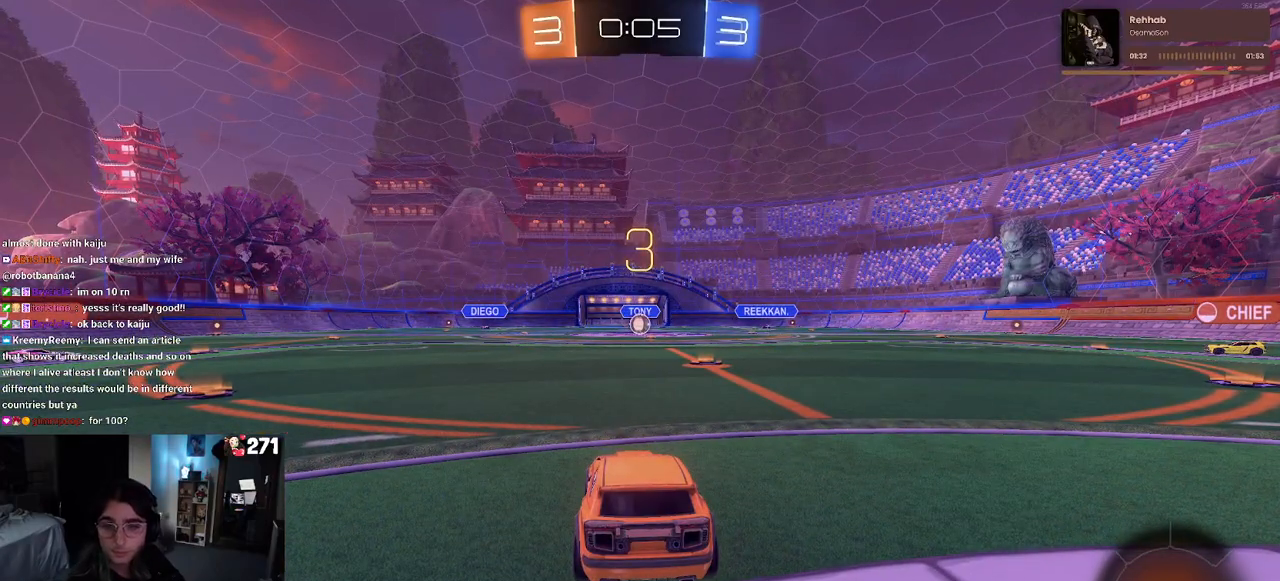
{"buttons": ["R2"], "left_stick": "center", "right_stick": "center", "events": []}
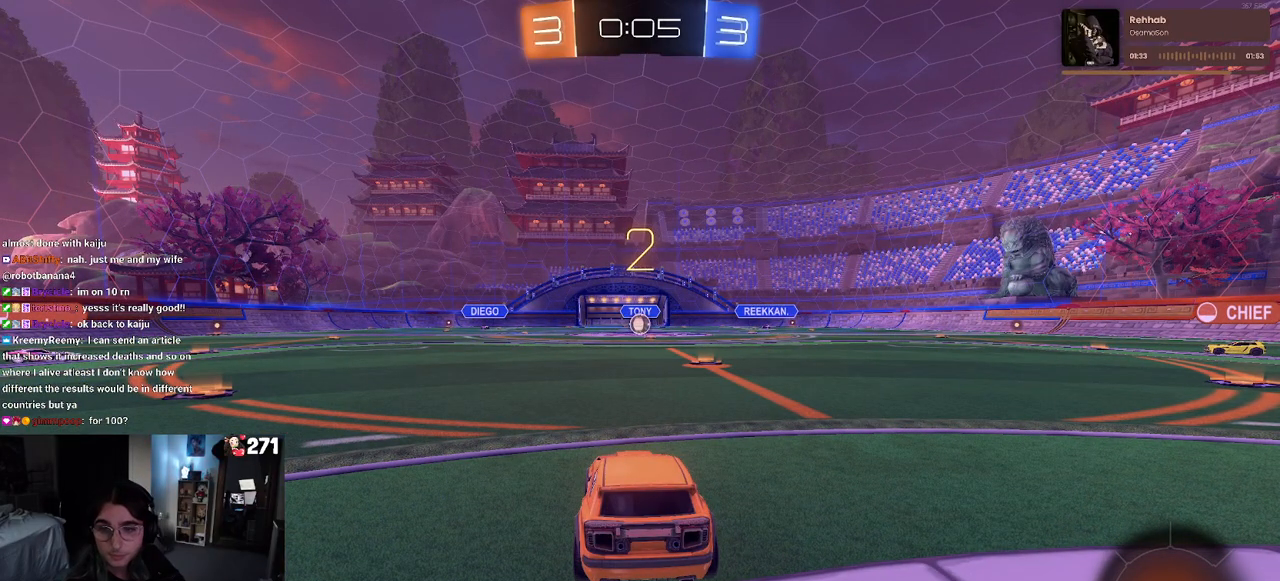
{"buttons": ["R2"], "left_stick": "center", "right_stick": "center", "events": []}
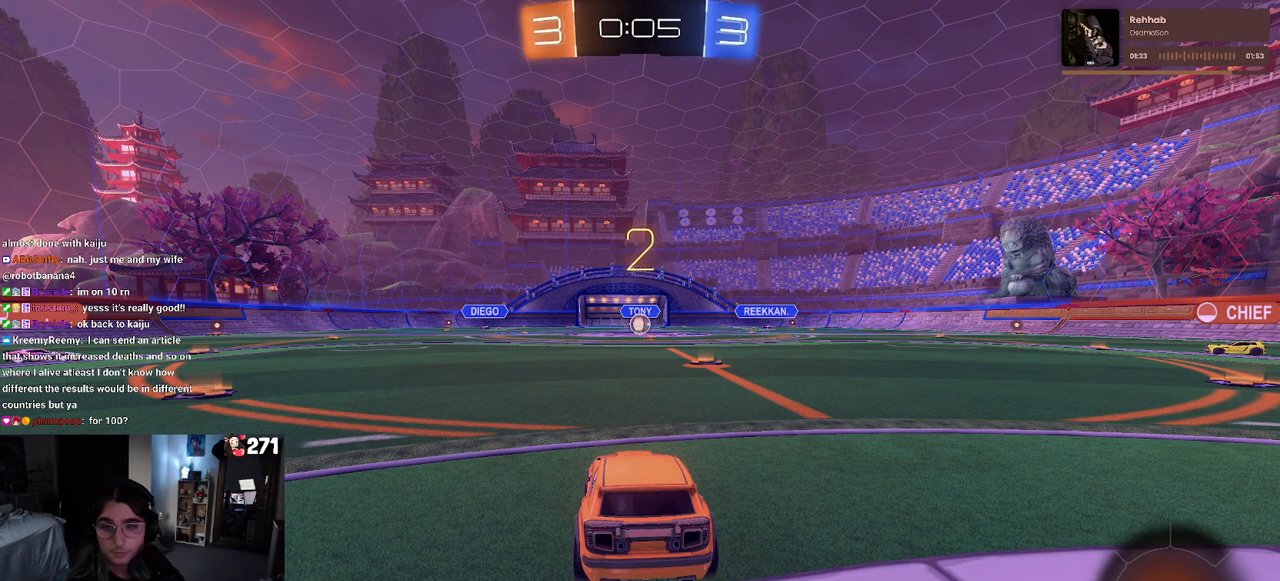
{"buttons": ["R2"], "left_stick": "center", "right_stick": "center", "events": []}
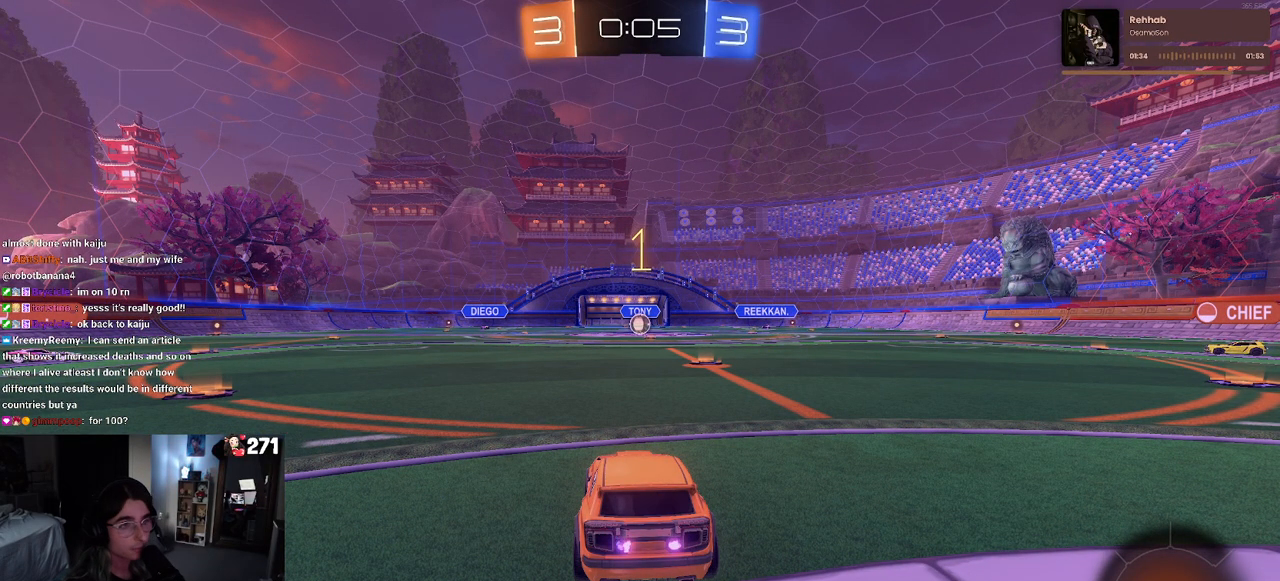
{"buttons": ["R2"], "left_stick": "right", "right_stick": "center", "events": [[417, "left_stick", "right"]]}
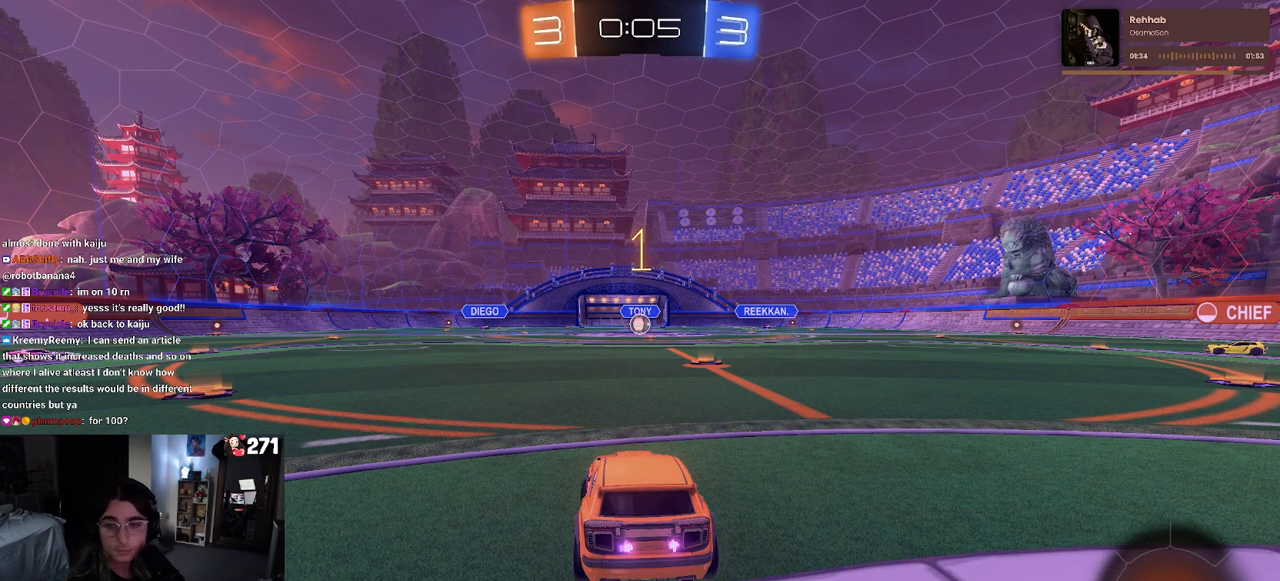
{"buttons": ["CROSS", "R2"], "left_stick": "up", "right_stick": "center", "events": [[283, "left_stick", "center"], [450, "left_stick", "up"], [467, "CROSS", "down"]]}
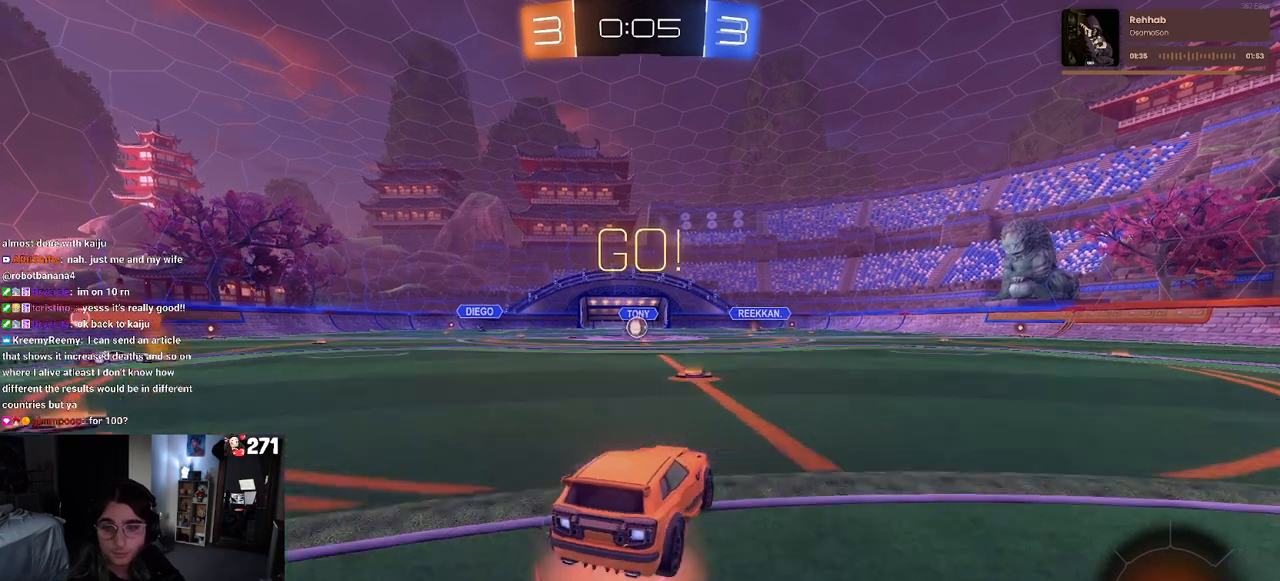
{"buttons": ["SQUARE", "R2"], "left_stick": "down-left", "right_stick": "center", "events": [[17, "left_stick", "up-left"], [50, "CROSS", "up"], [117, "CROSS", "down"], [167, "SQUARE", "down"], [200, "CROSS", "up"], [200, "left_stick", "down"], [400, "left_stick", "down-left"]]}
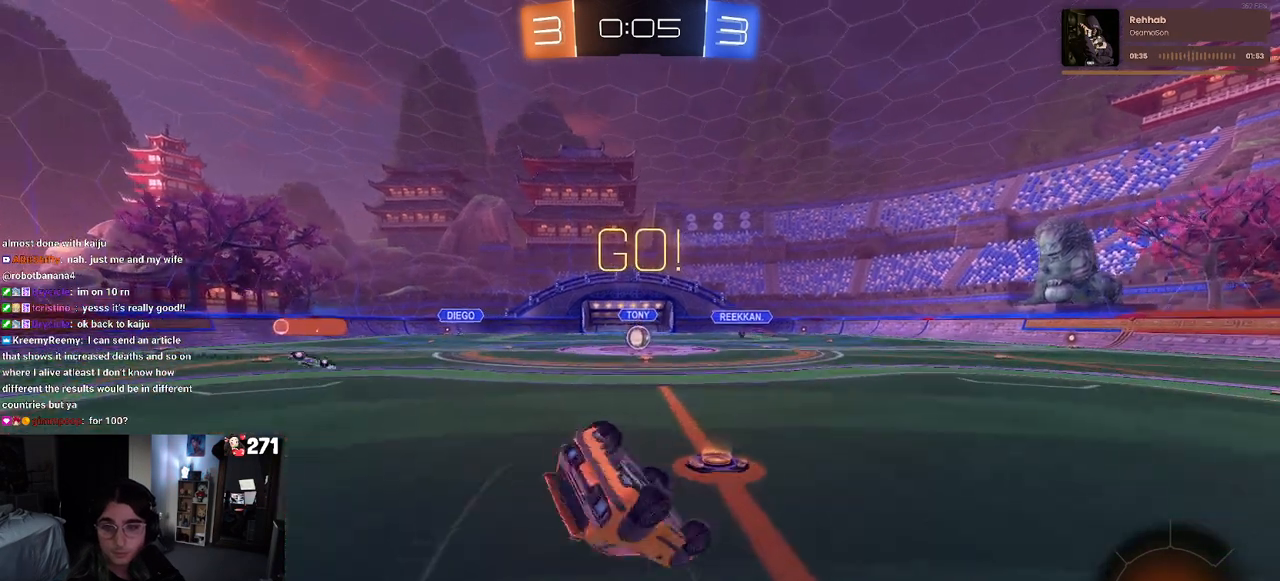
{"buttons": ["SQUARE", "R2"], "left_stick": "down-left", "right_stick": "center", "events": []}
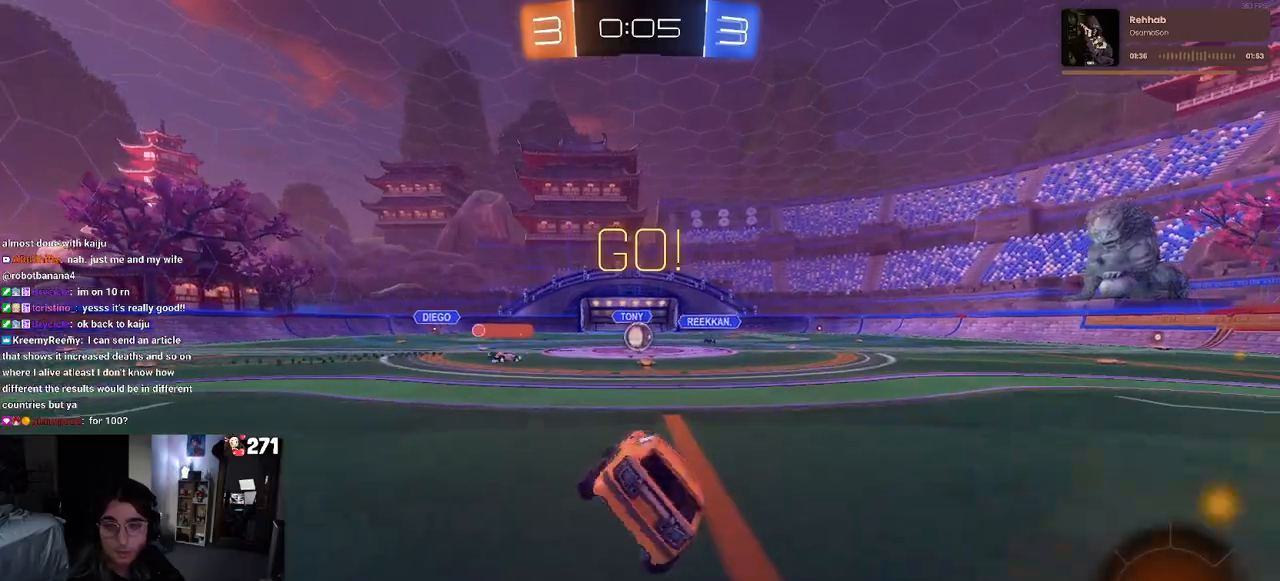
{"buttons": ["R2"], "left_stick": "right", "right_stick": "center", "events": [[50, "SQUARE", "up"], [117, "left_stick", "center"], [450, "left_stick", "right"]]}
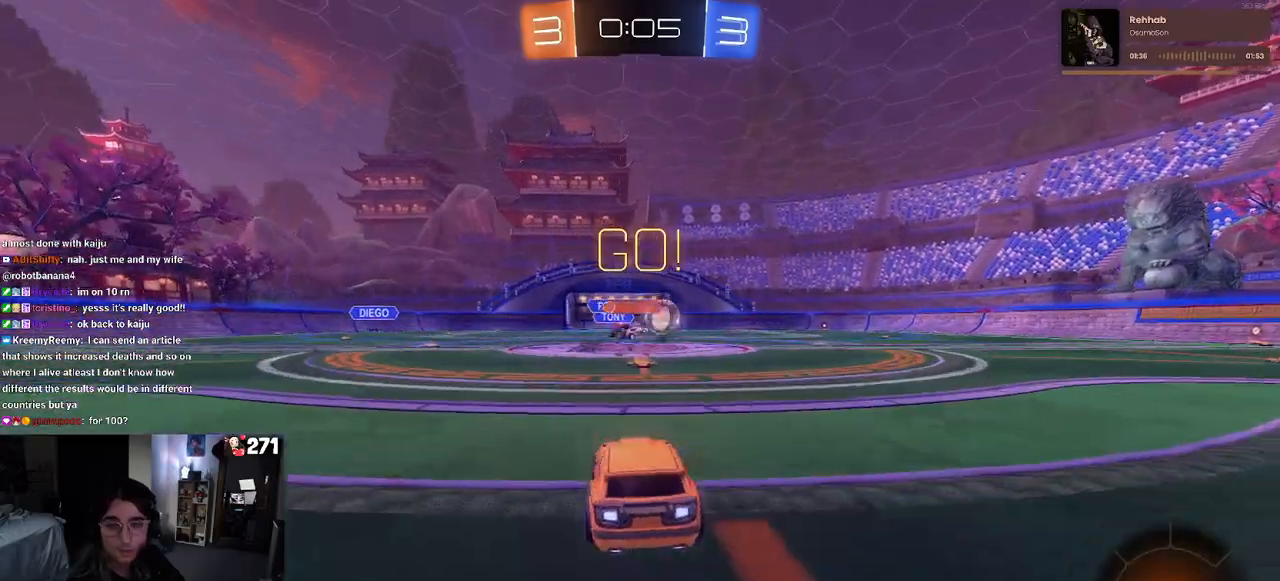
{"buttons": ["R2"], "left_stick": "right", "right_stick": "center", "events": [[67, "left_stick", "center"], [200, "left_stick", "left"], [350, "left_stick", "center"], [400, "left_stick", "right"]]}
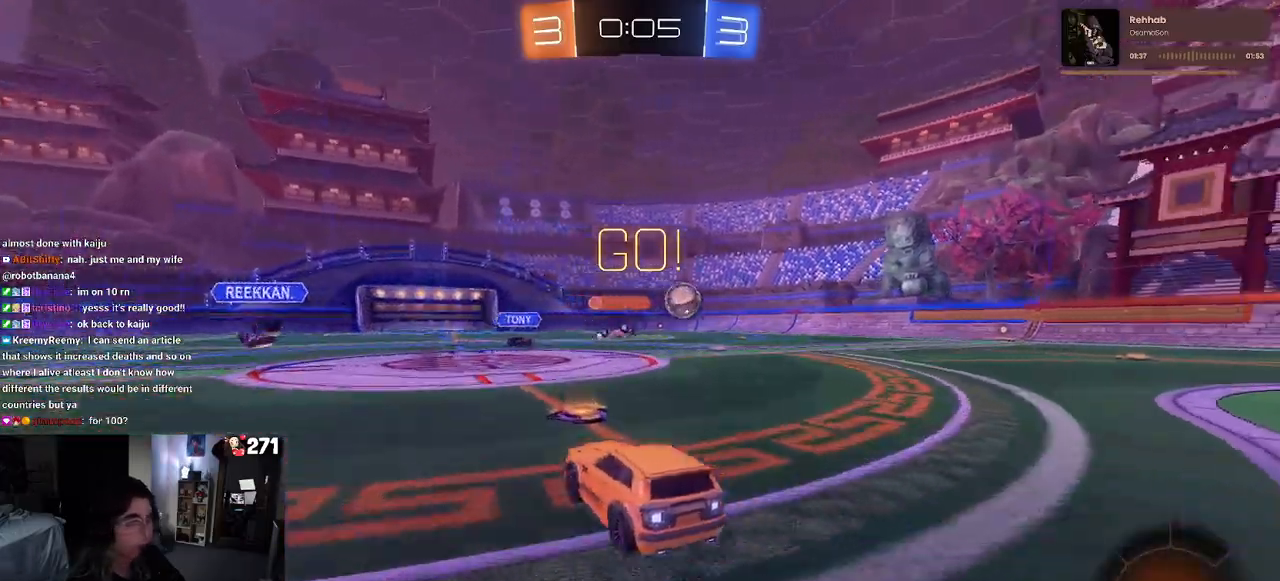
{"buttons": ["R1", "R2"], "left_stick": "right", "right_stick": "center", "events": [[250, "R1", "down"]]}
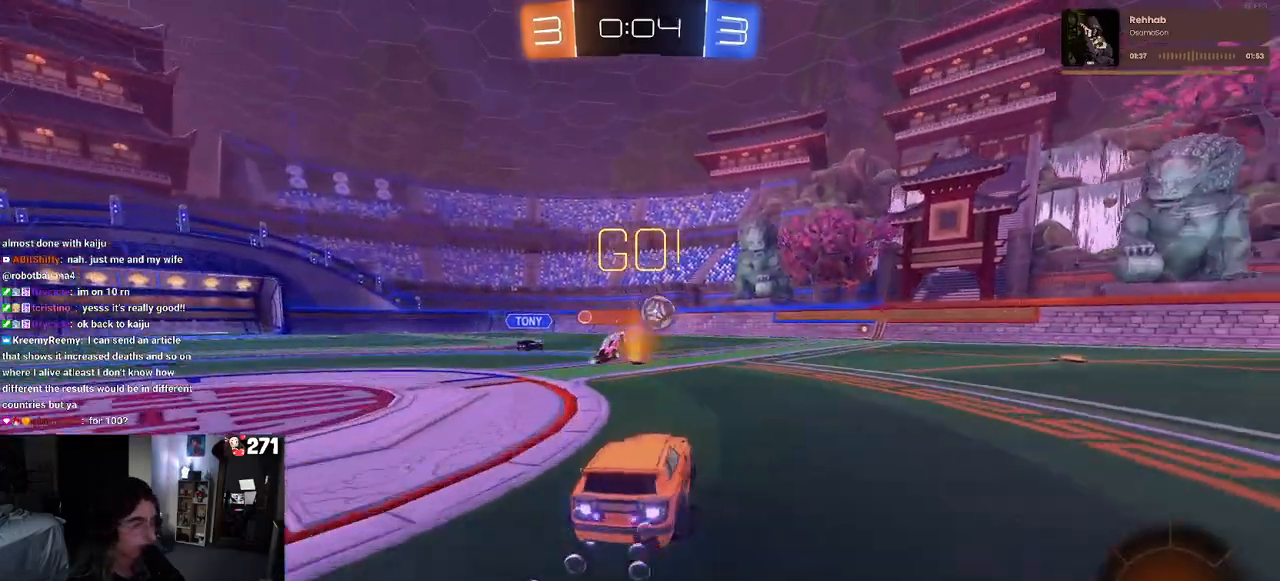
{"buttons": ["R1", "R2"], "left_stick": "center", "right_stick": "center", "events": [[283, "left_stick", "center"]]}
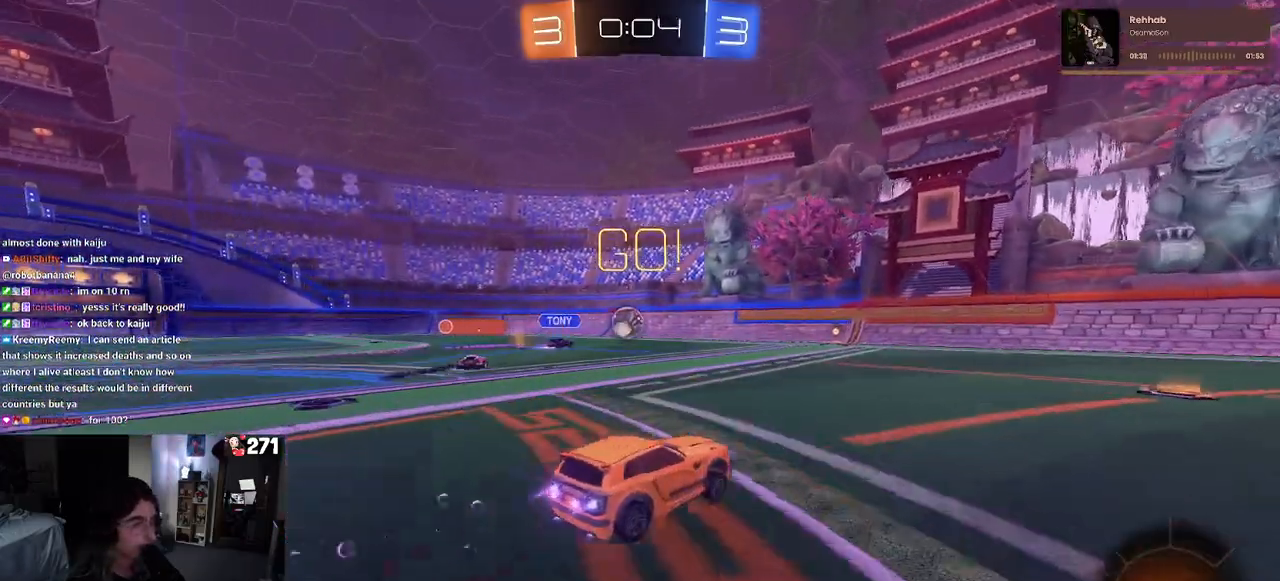
{"buttons": ["R2"], "left_stick": "center", "right_stick": "center", "events": [[133, "R1", "up"], [250, "left_stick", "left"], [433, "left_stick", "center"]]}
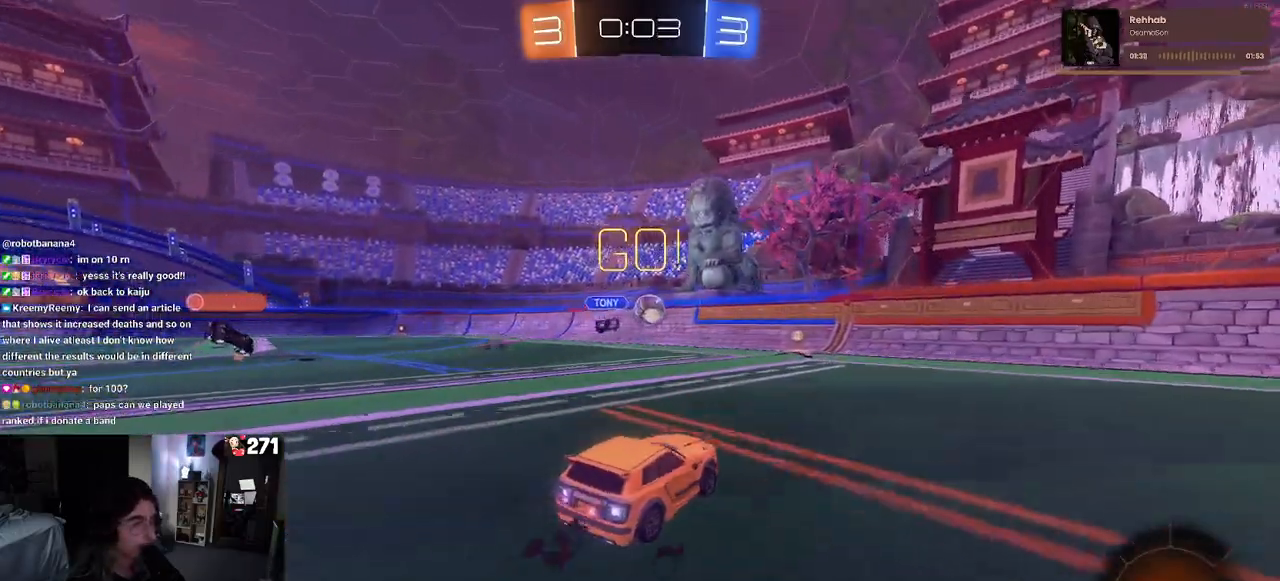
{"buttons": ["SQUARE", "R2"], "left_stick": "right", "right_stick": "center", "events": [[50, "left_stick", "left"], [200, "left_stick", "center"], [383, "left_stick", "right"], [417, "SQUARE", "down"]]}
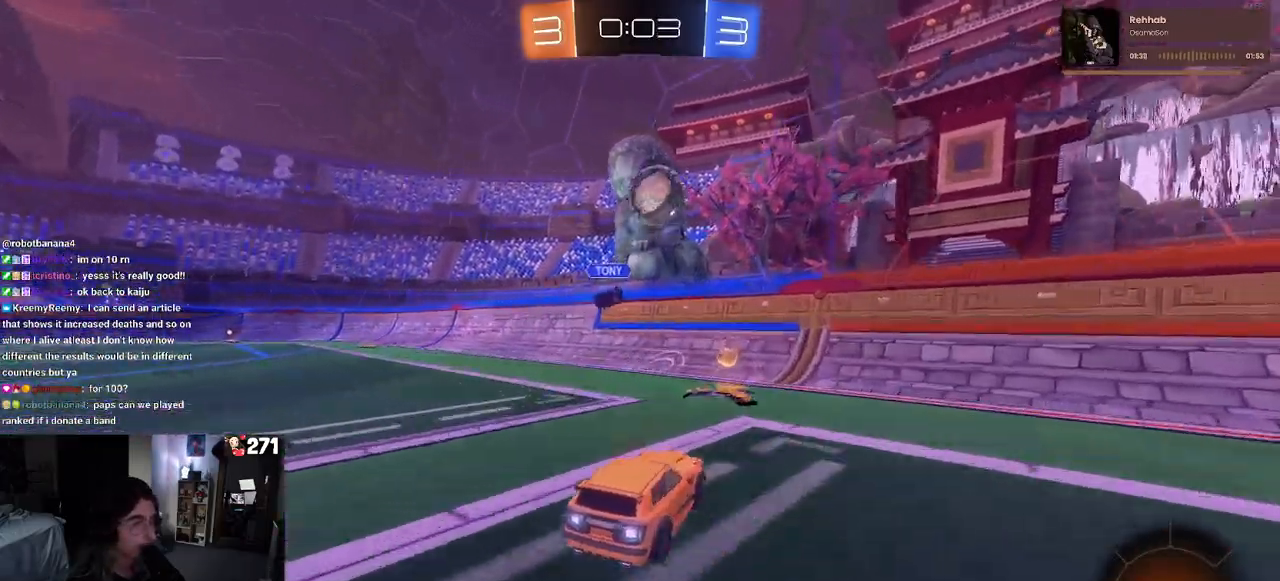
{"buttons": ["TRIANGLE", "R2"], "left_stick": "right", "right_stick": "center", "events": [[33, "SQUARE", "up"], [450, "TRIANGLE", "down"]]}
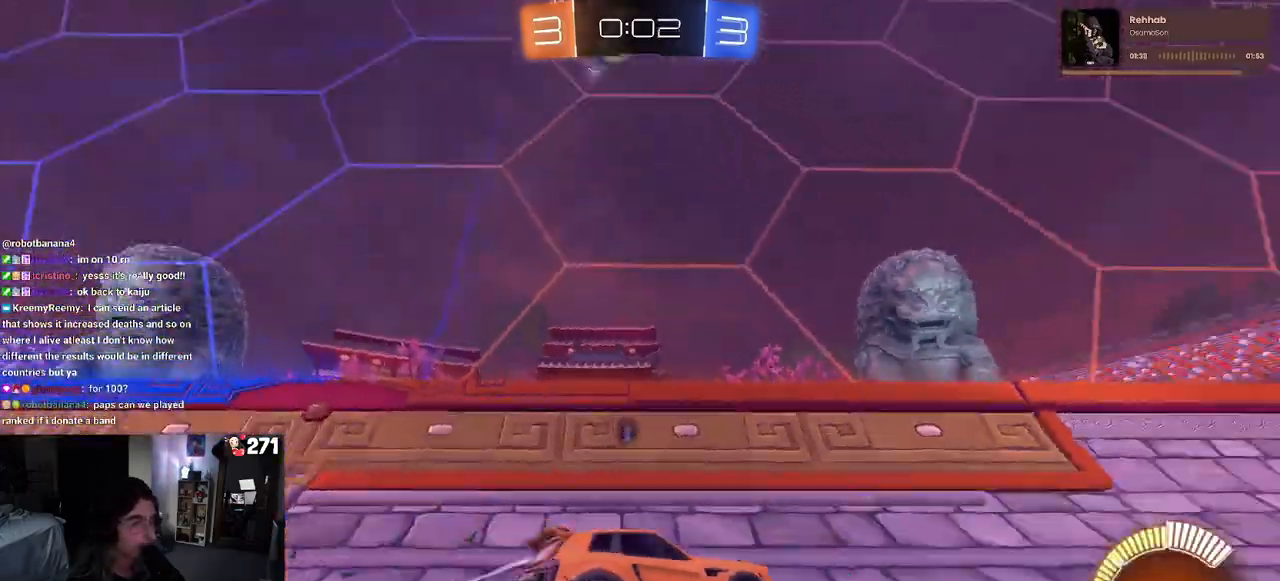
{"buttons": ["R1", "R2"], "left_stick": "right", "right_stick": "center"}
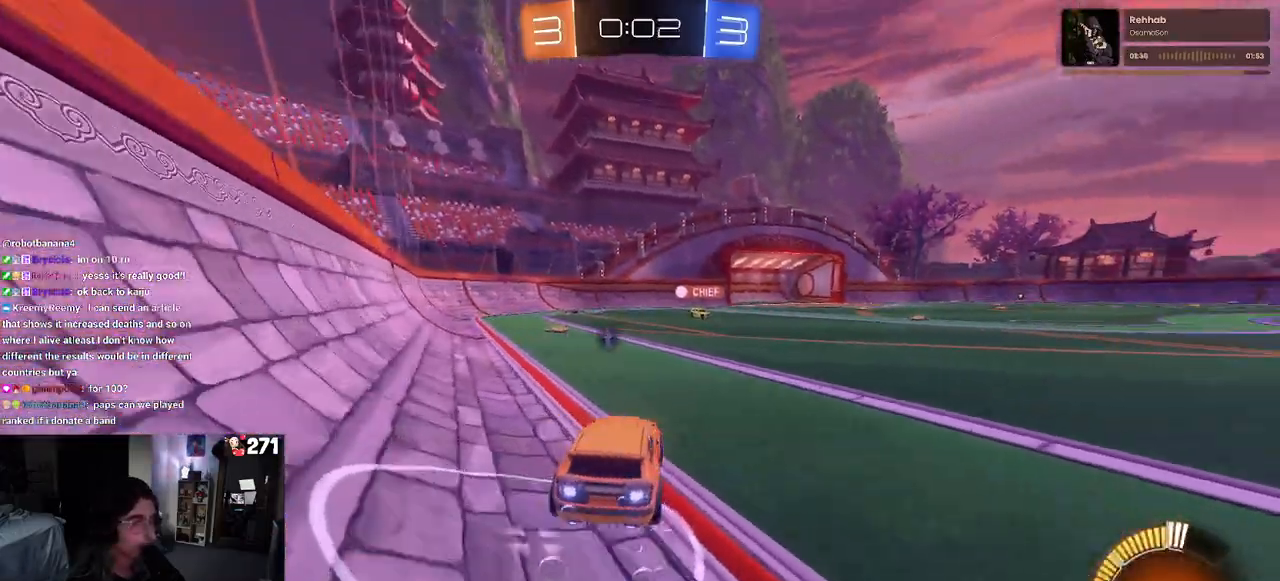
{"buttons": ["TRIANGLE", "R1", "R2"], "left_stick": "down-right", "right_stick": "center", "events": [[17, "left_stick", "center"], [50, "CROSS", "down"], [100, "left_stick", "up-right"], [133, "CROSS", "up"], [183, "CROSS", "down"], [267, "left_stick", "down"], [333, "CROSS", "up"], [400, "left_stick", "down-right"], [450, "TRIANGLE", "down"]]}
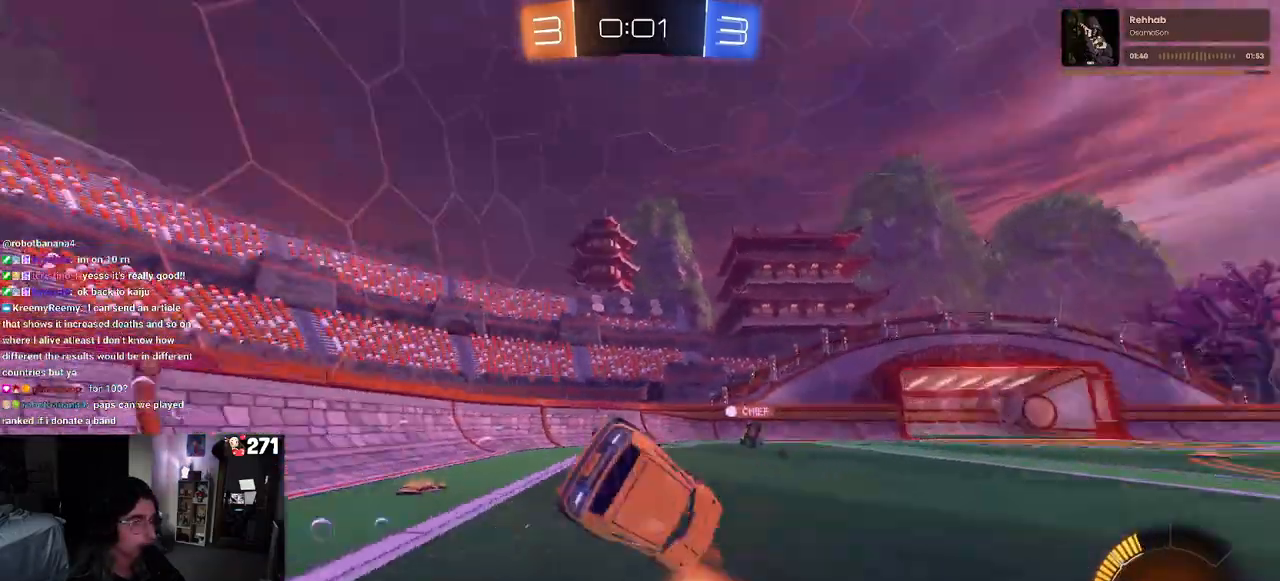
{"buttons": ["R2"], "left_stick": "down-right", "right_stick": "center", "events": [[33, "R1", "up"], [50, "TRIANGLE", "up"], [283, "SQUARE", "down"], [483, "SQUARE", "up"]]}
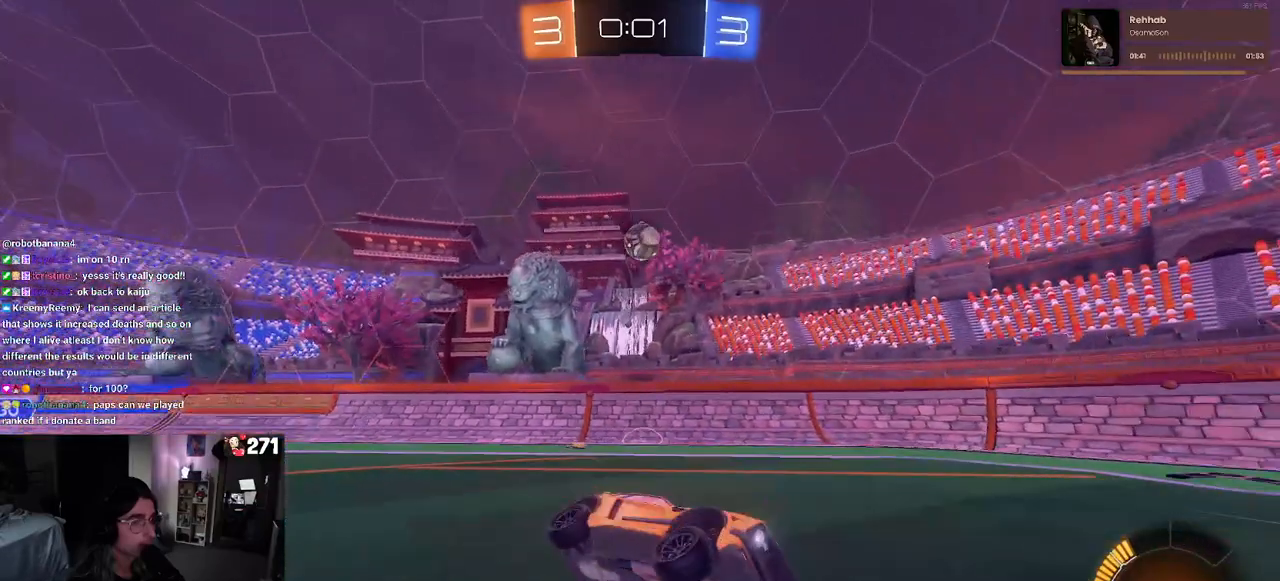
{"buttons": ["R2"], "left_stick": "center", "right_stick": "center", "events": [[67, "left_stick", "center"]]}